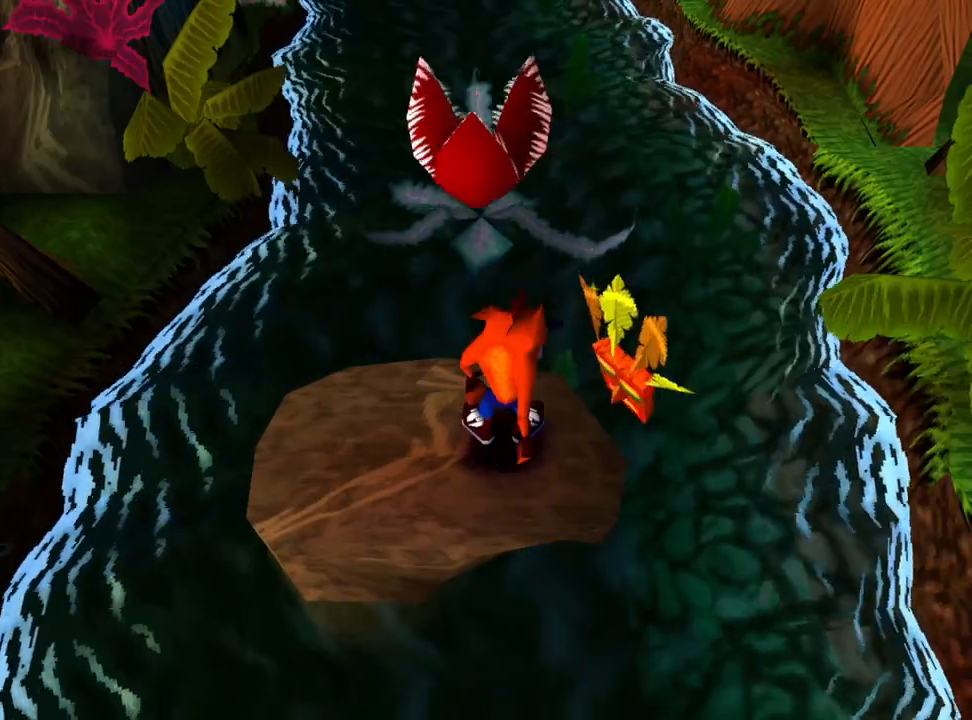
Gameplay with a controller (PlayStation layout); each line is a JSON object with the inputs held at the frame after it. "events" lists button and stick changes between this image and that frame as [ms after this image, input, new state], when the widget could be followed in between. Not read: left_stick right_stick.
{"buttons": ["CROSS", "DPAD_UP"], "events": [[233, "DPAD_UP", "down"], [433, "CROSS", "down"]]}
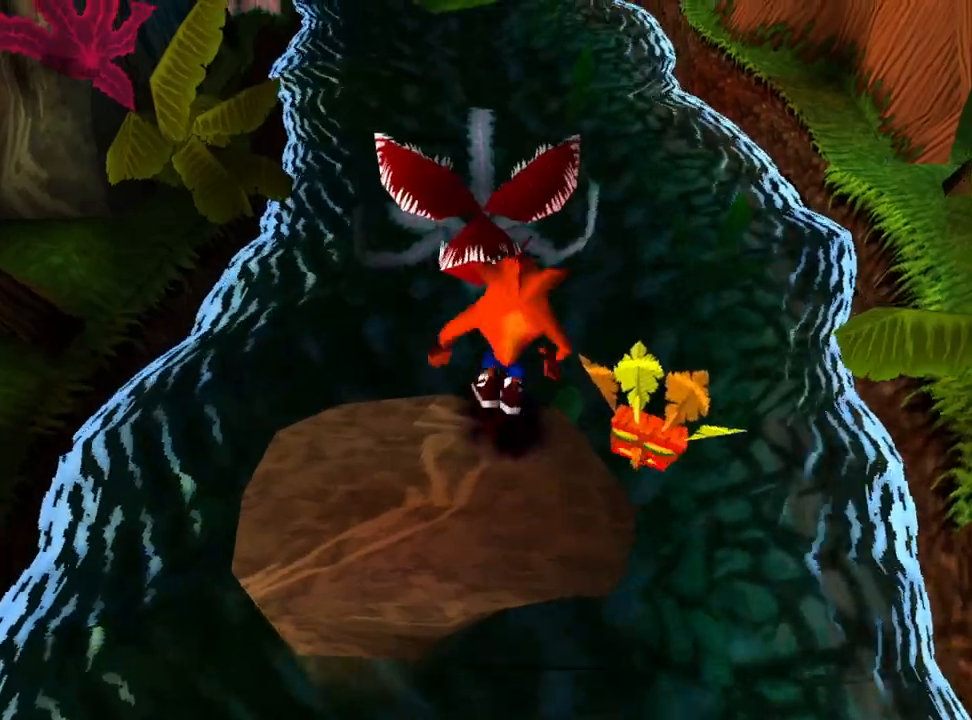
{"buttons": ["DPAD_UP"], "events": [[300, "CROSS", "up"]]}
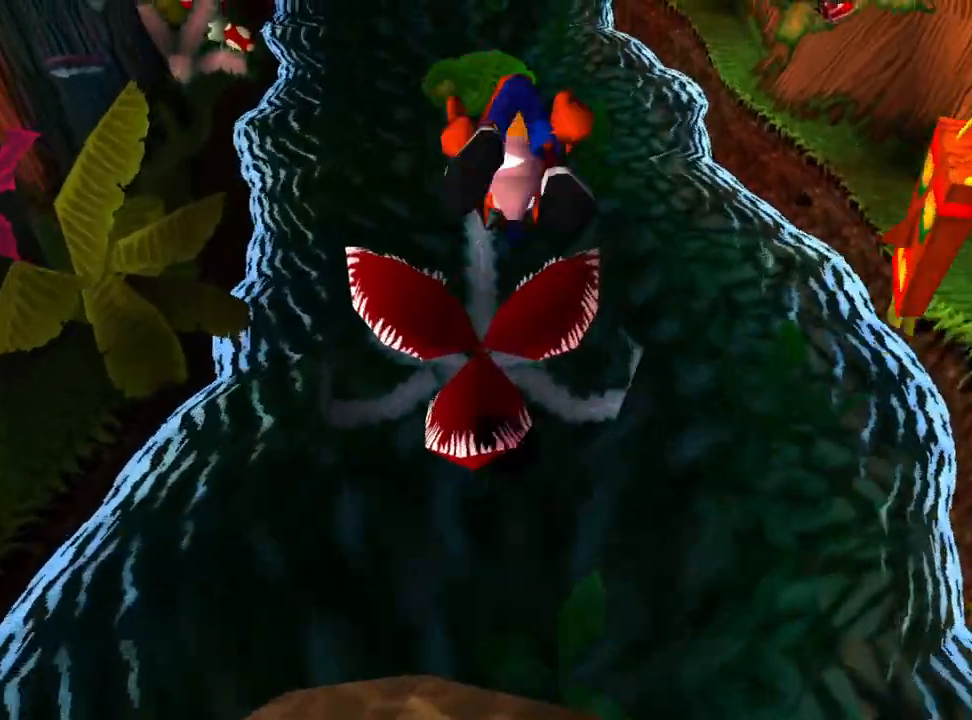
{"buttons": ["CROSS", "DPAD_UP"], "events": [[333, "CROSS", "down"]]}
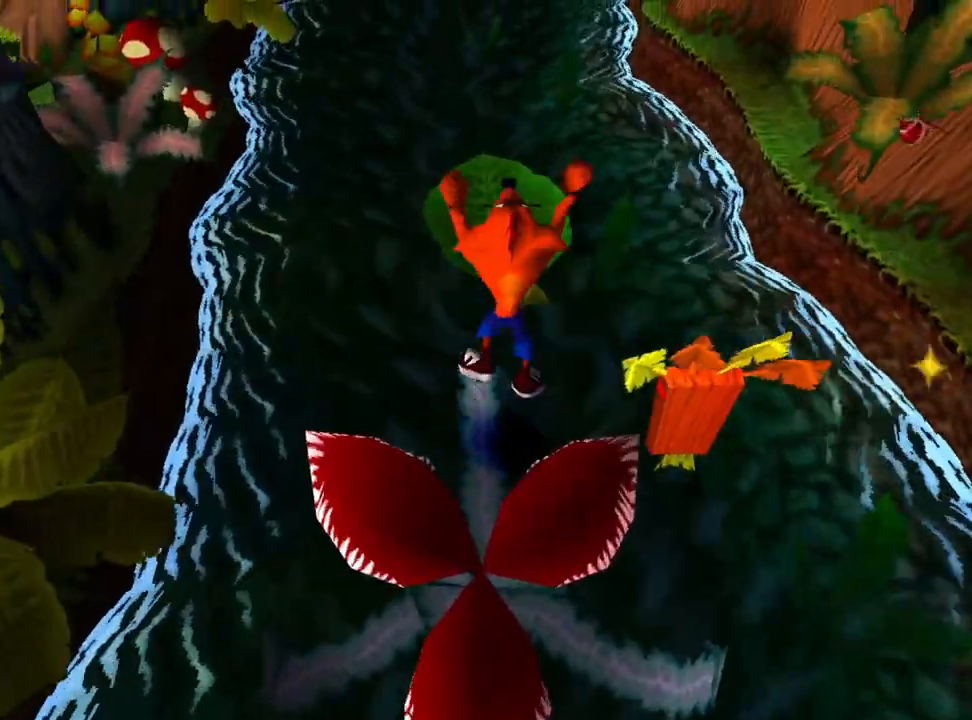
{"buttons": [], "events": [[33, "CROSS", "up"], [300, "DPAD_UP", "up"]]}
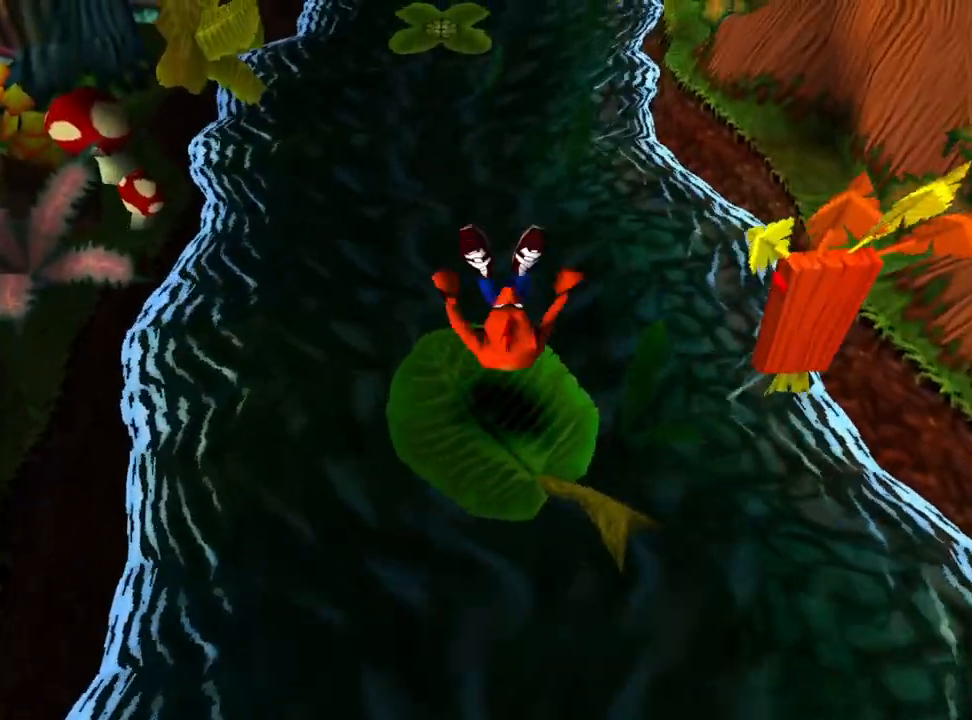
{"buttons": [], "events": []}
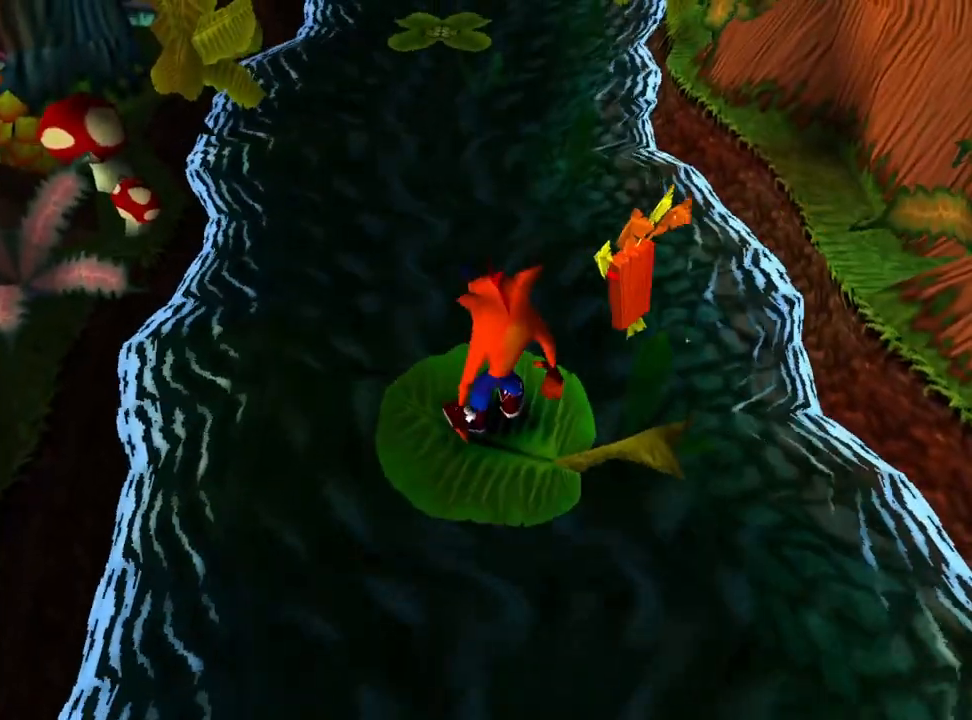
{"buttons": [], "events": []}
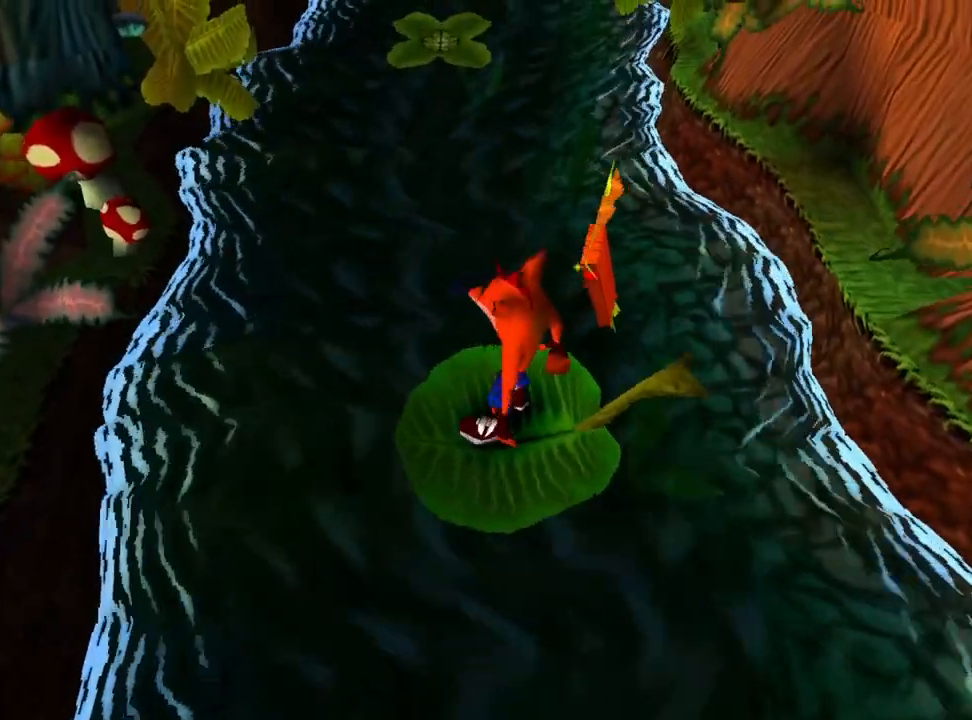
{"buttons": [], "events": []}
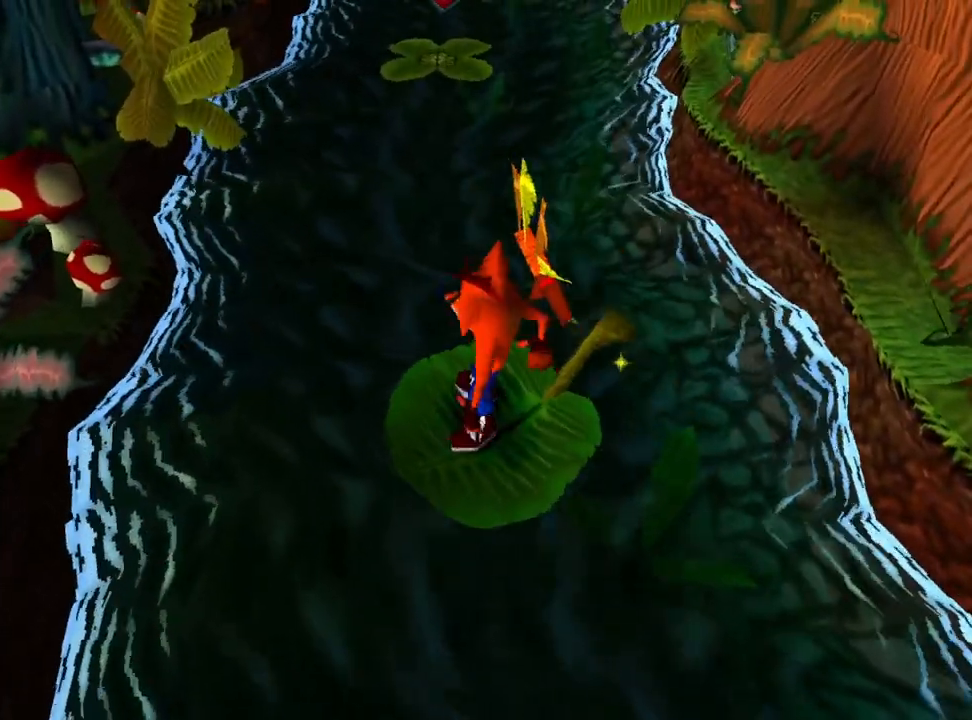
{"buttons": [], "events": []}
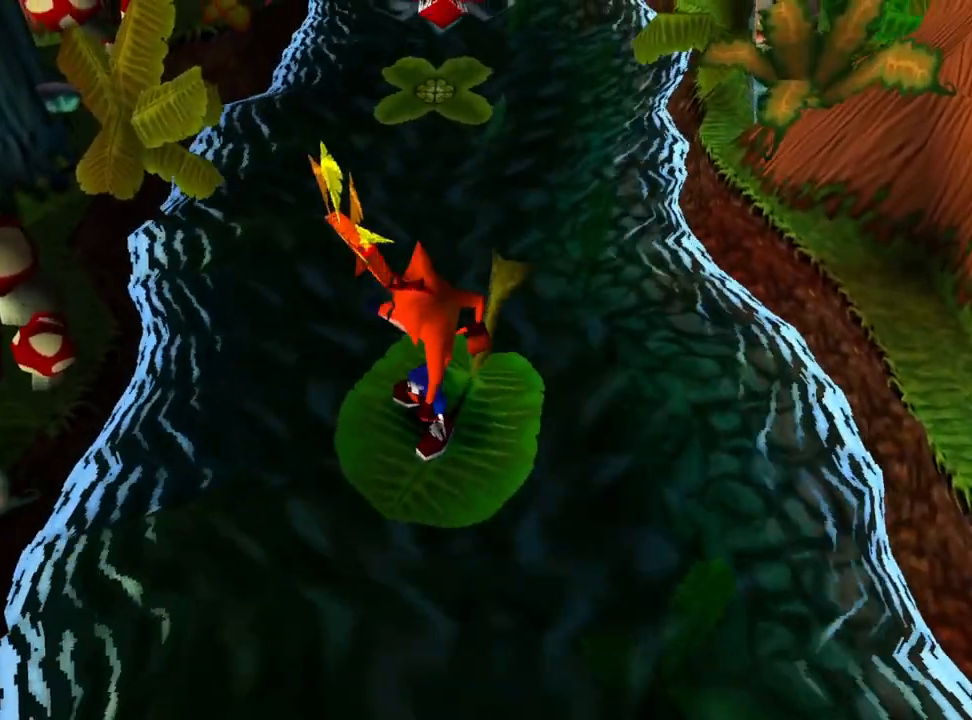
{"buttons": [], "events": []}
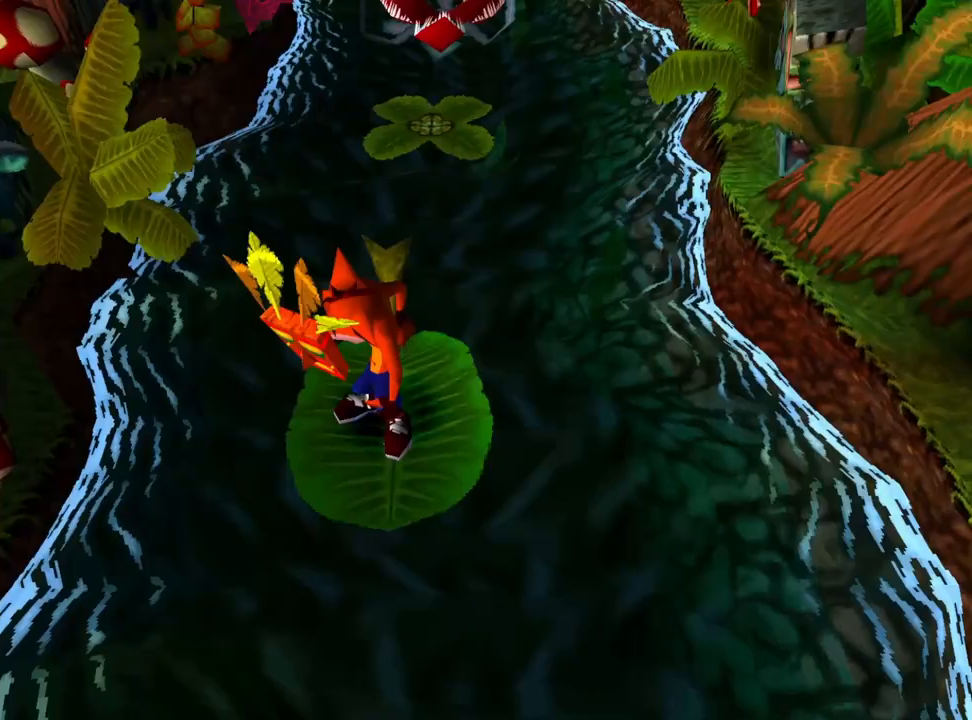
{"buttons": [], "events": []}
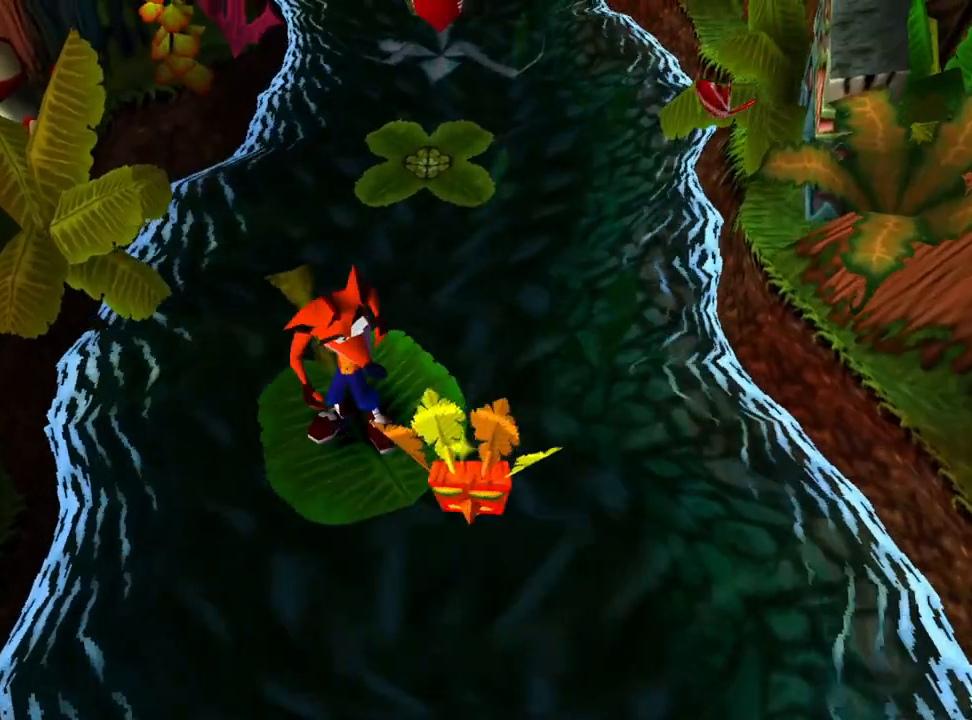
{"buttons": [], "events": []}
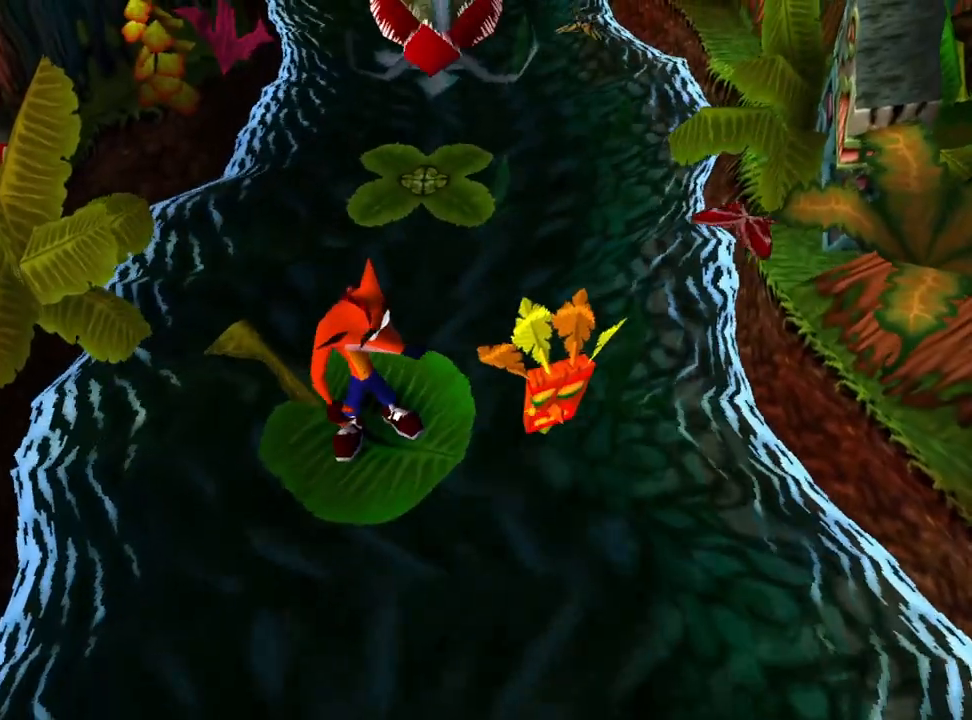
{"buttons": [], "events": []}
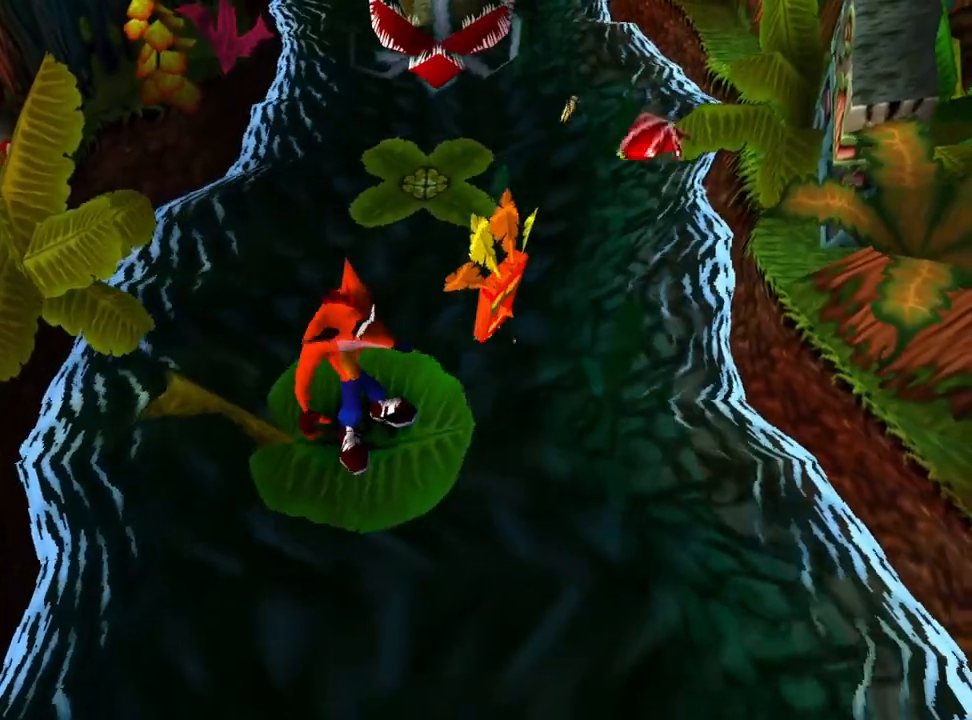
{"buttons": ["CROSS", "DPAD_UP"], "events": [[100, "DPAD_UP", "down"], [333, "CROSS", "down"]]}
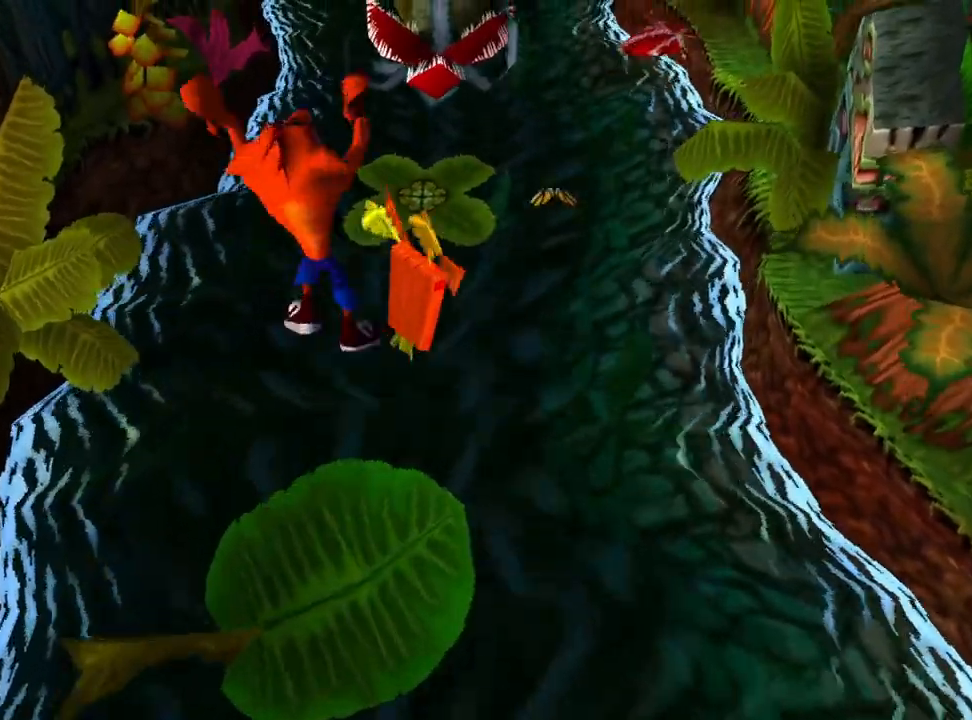
{"buttons": ["DPAD_UP"], "events": [[500, "CROSS", "up"]]}
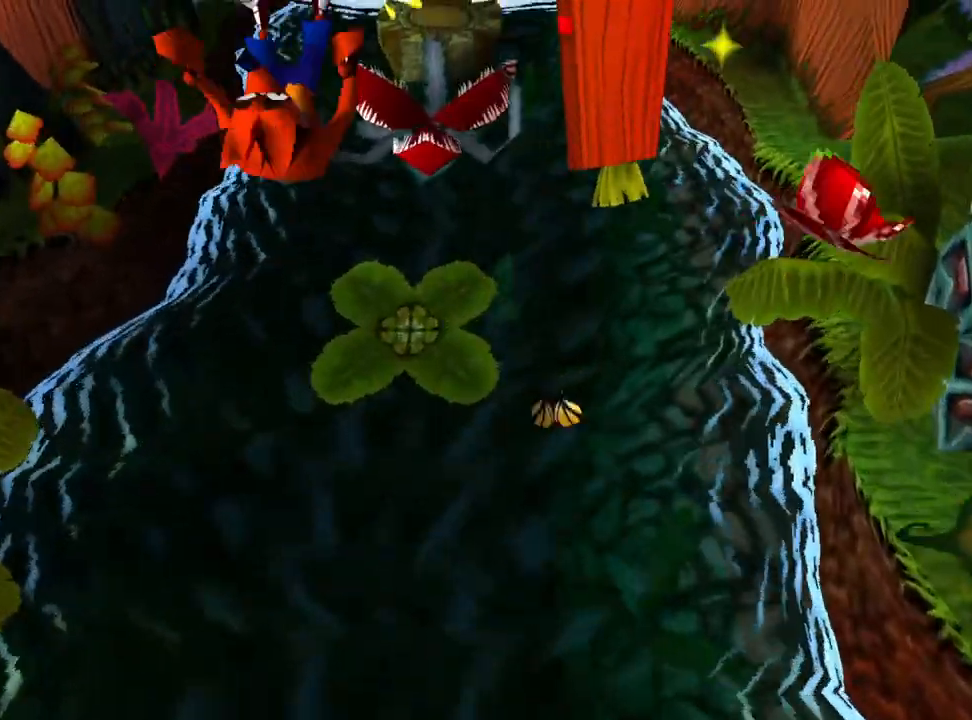
{"buttons": [], "events": [[33, "DPAD_UP", "up"]]}
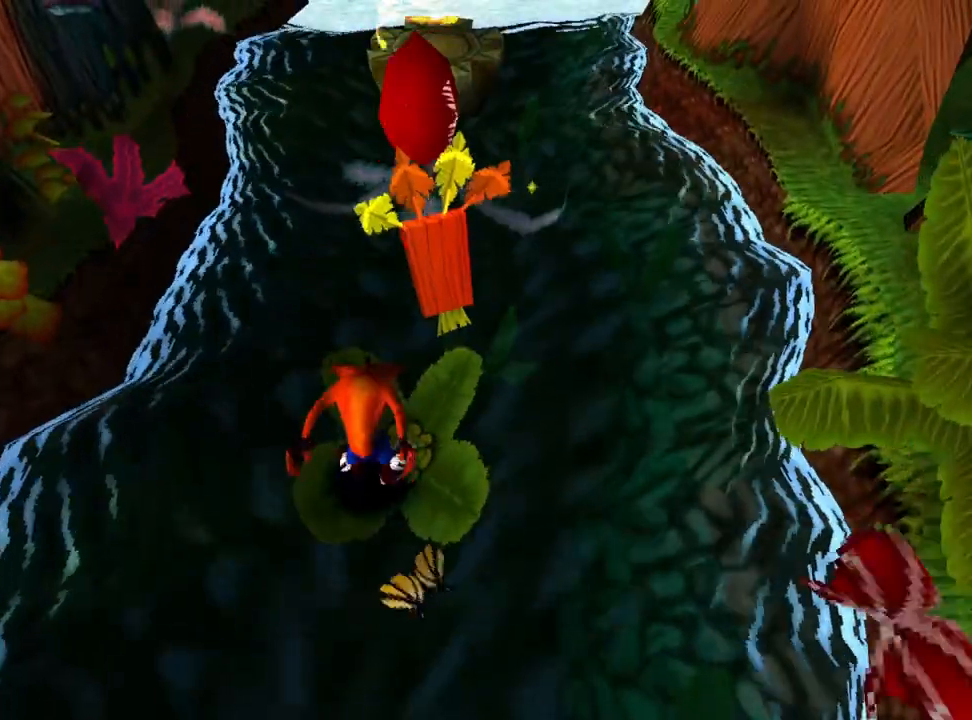
{"buttons": ["CROSS", "DPAD_UP"], "events": [[33, "DPAD_UP", "down"], [167, "CROSS", "down"]]}
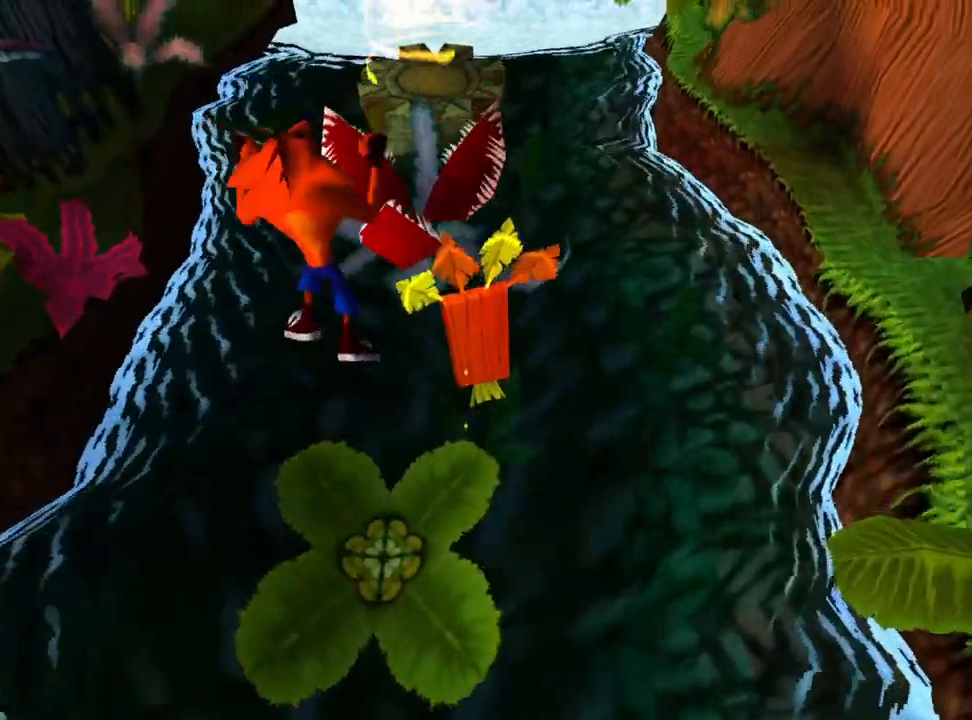
{"buttons": ["DPAD_UP"], "events": [[333, "CROSS", "up"]]}
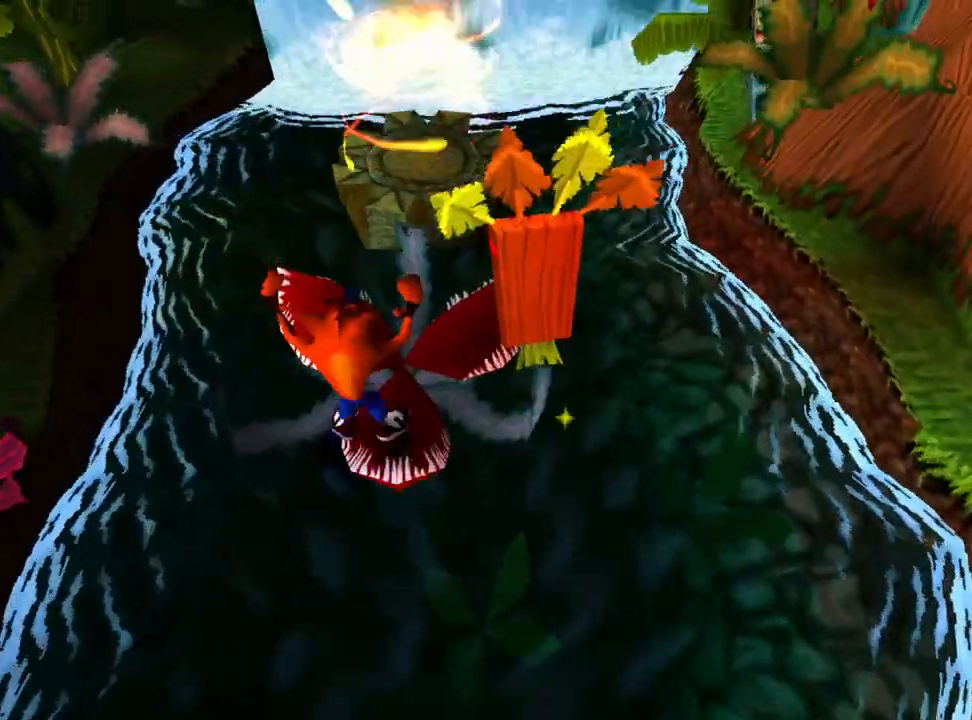
{"buttons": ["DPAD_UP"], "events": [[100, "CROSS", "down"], [433, "CROSS", "up"]]}
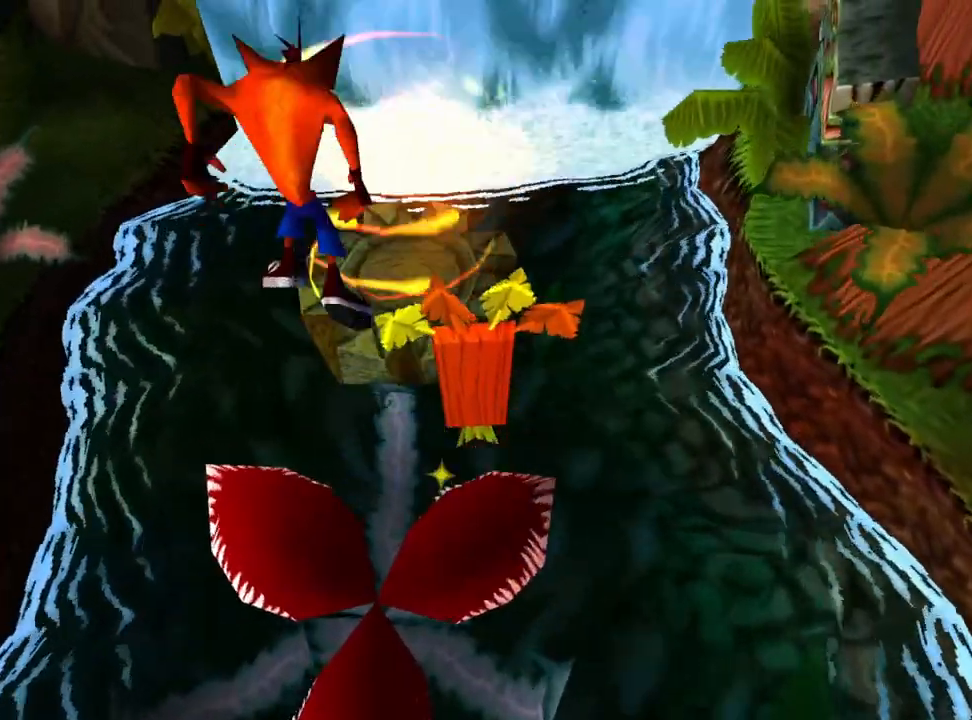
{"buttons": [], "events": [[167, "DPAD_UP", "up"]]}
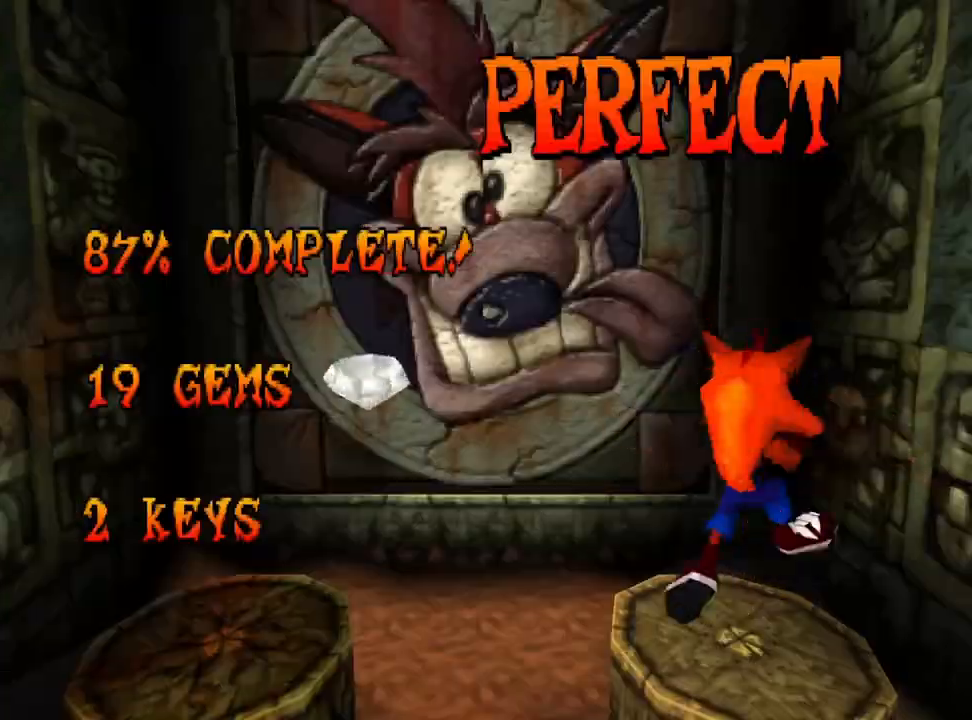
{"buttons": [], "events": []}
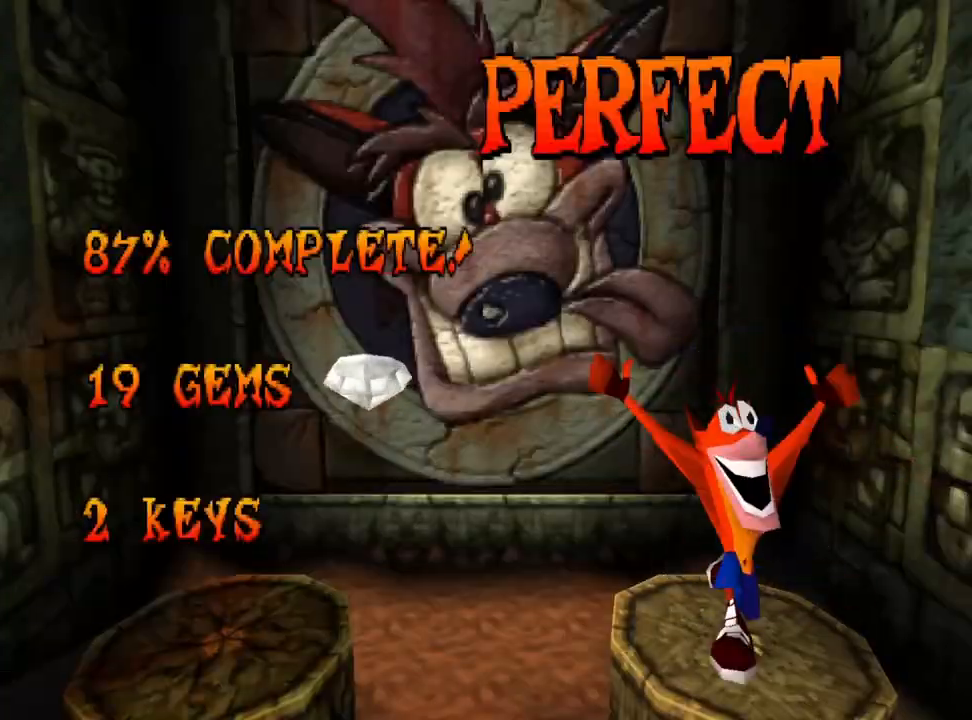
{"buttons": [], "events": []}
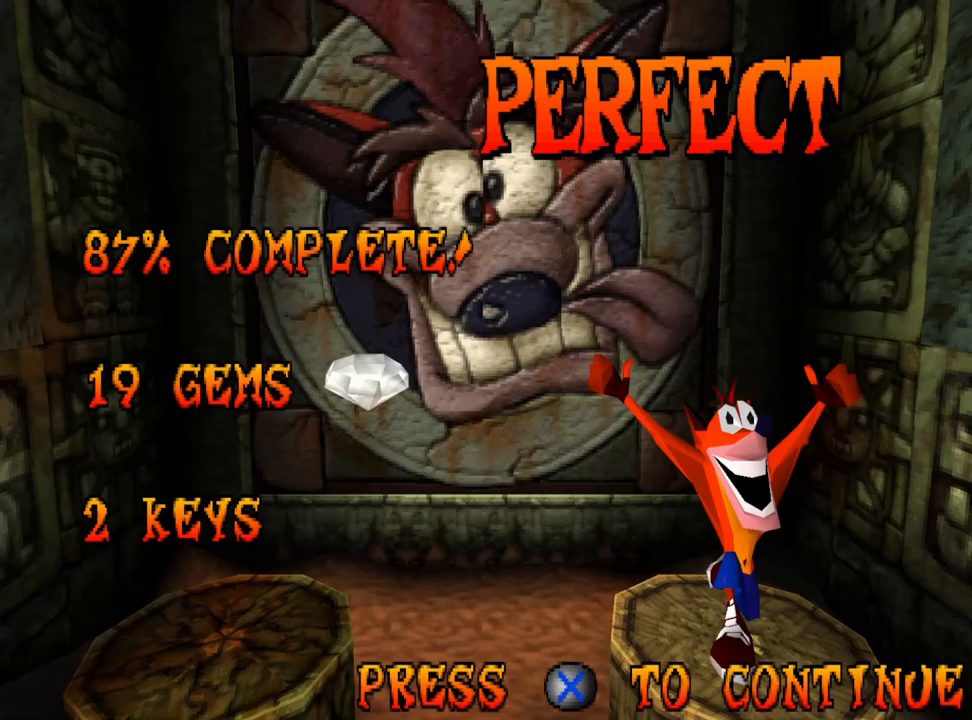
{"buttons": ["DPAD_UP"], "events": [[200, "CROSS", "down"], [333, "DPAD_UP", "down"], [500, "CROSS", "up"]]}
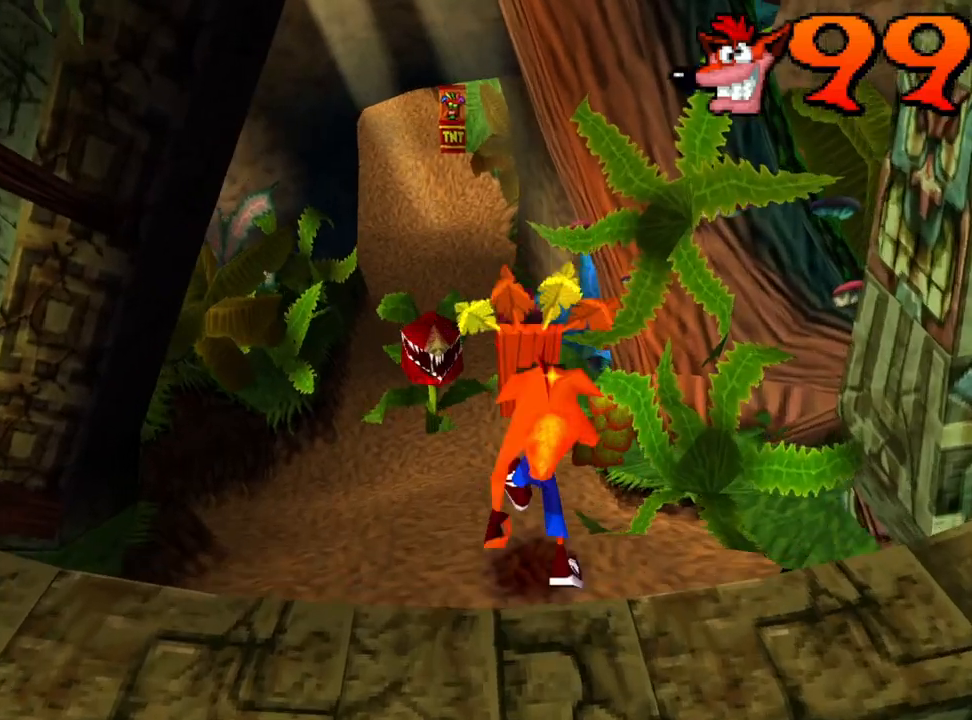
{"buttons": ["DPAD_UP"], "events": []}
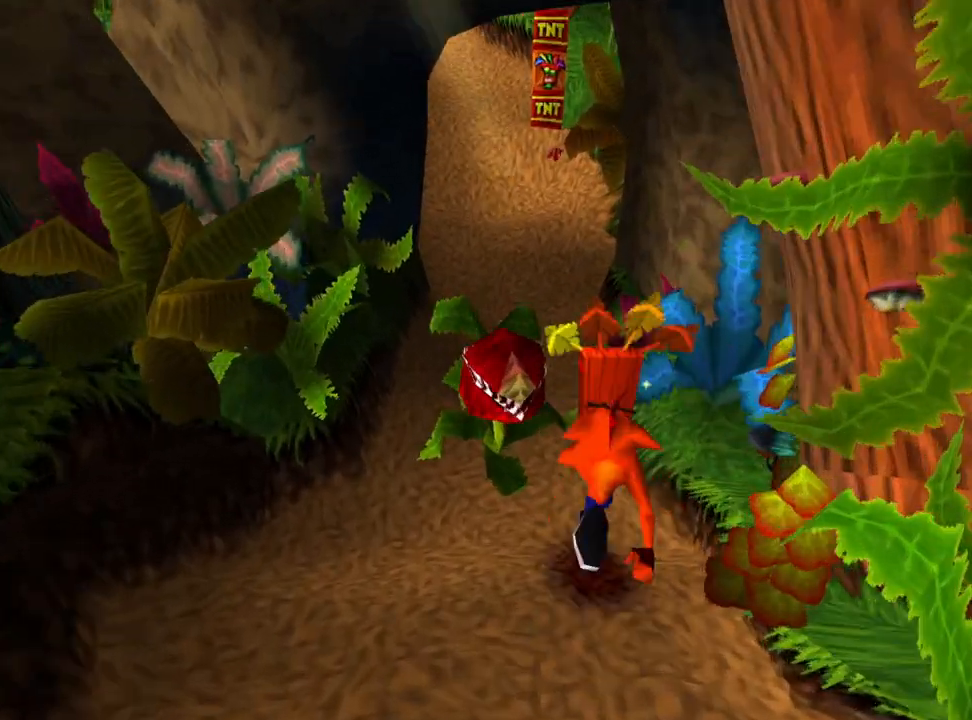
{"buttons": [], "events": [[333, "DPAD_UP", "up"]]}
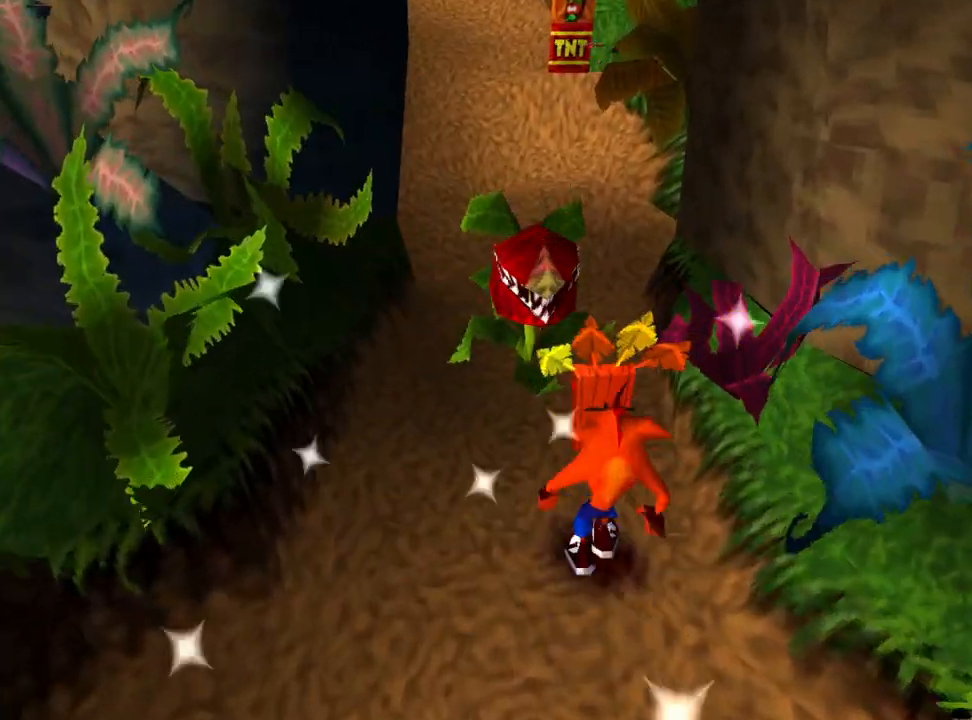
{"buttons": [], "events": [[167, "DPAD_UP", "down"], [467, "DPAD_UP", "up"]]}
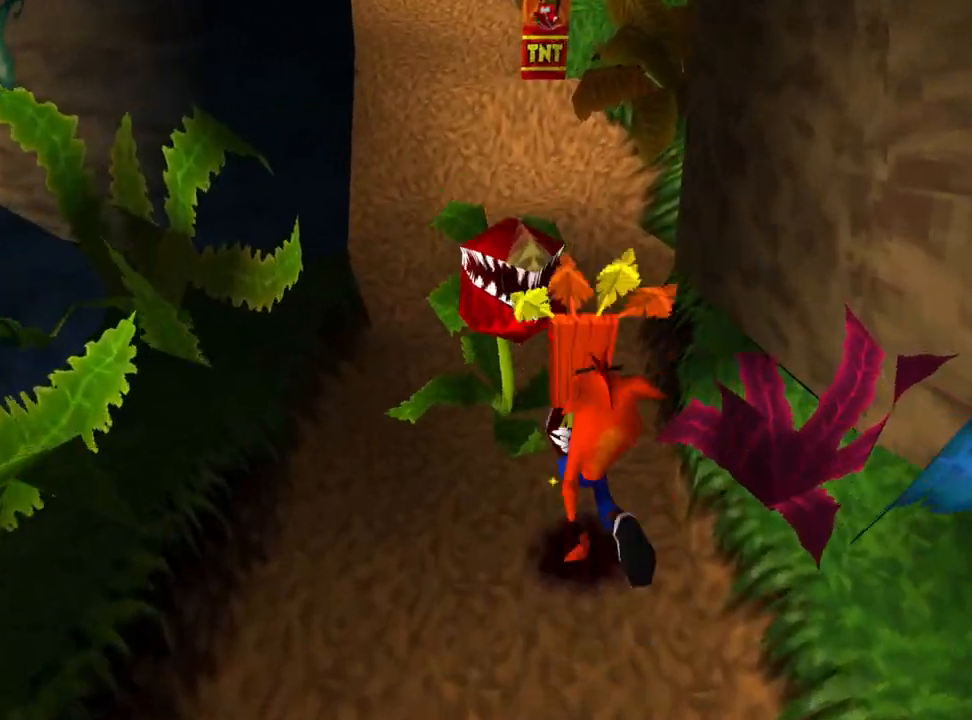
{"buttons": [], "events": []}
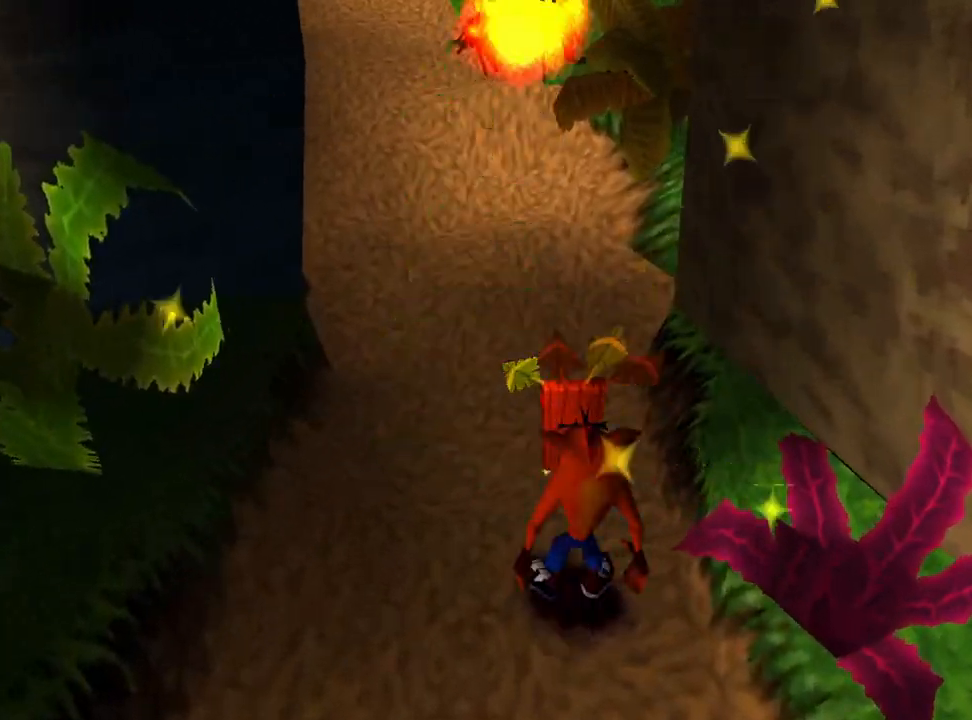
{"buttons": ["DPAD_UP"], "events": [[433, "DPAD_UP", "down"]]}
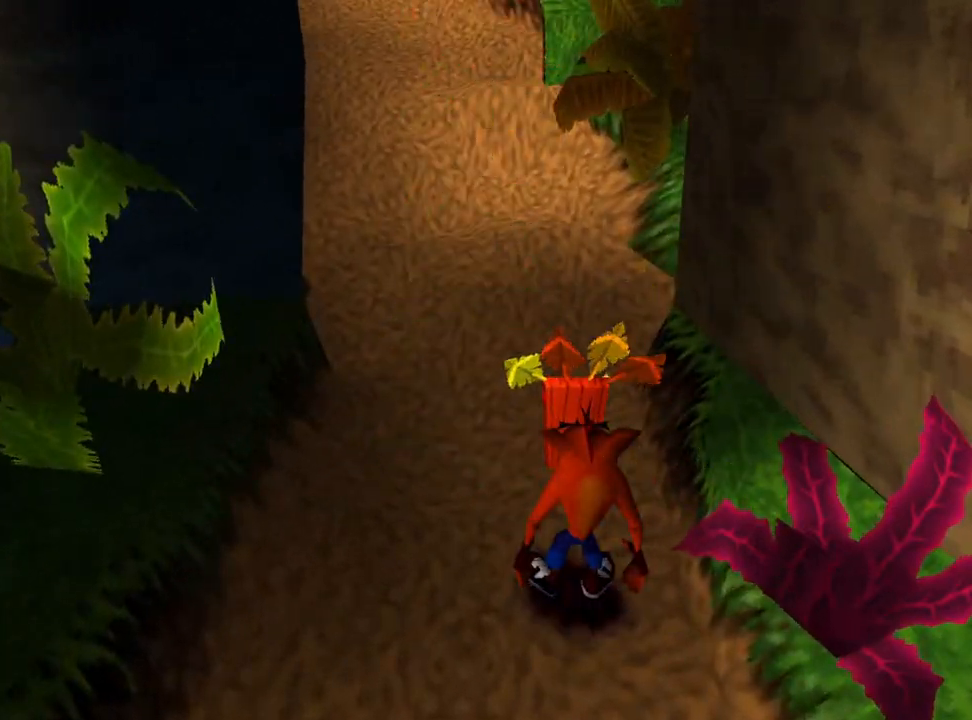
{"buttons": ["DPAD_UP"], "events": []}